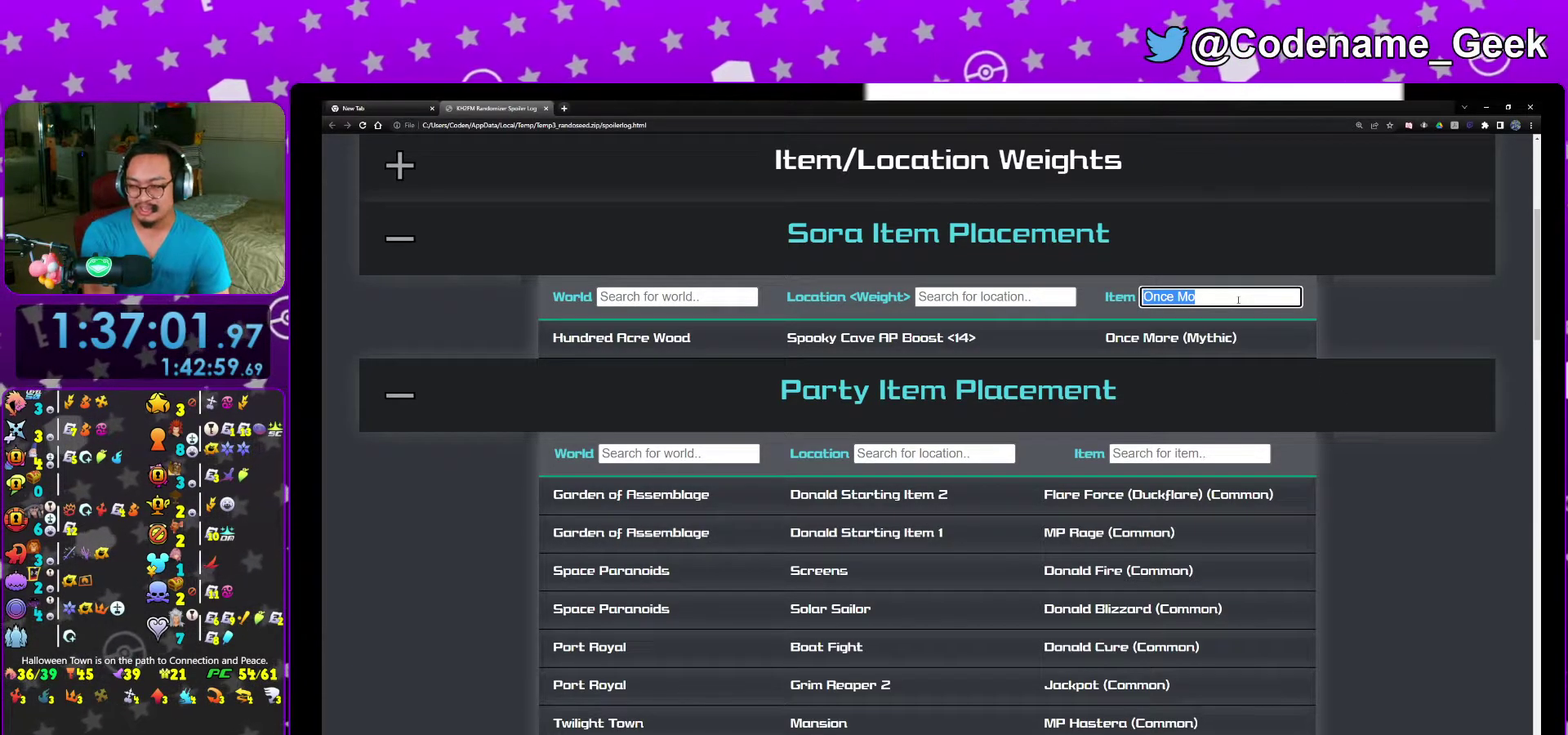
Gameplay with a controller (Nintendo layout); each line is a JSON object with the inputs held at the frame after it (dt_ms = milliseconds from this image to that frame). "events" lists button and stick changes between this image and that frame as [ms after this image, input, new state], when the widget could be followed in between. This overlay highlights the sticks when they move; stick clicks (L3 R3) are not distinguishable. Not read: L3 R3 SELECT START.
{"dt_ms": 300, "buttons": [], "left_stick": "center", "right_stick": "down-left"}
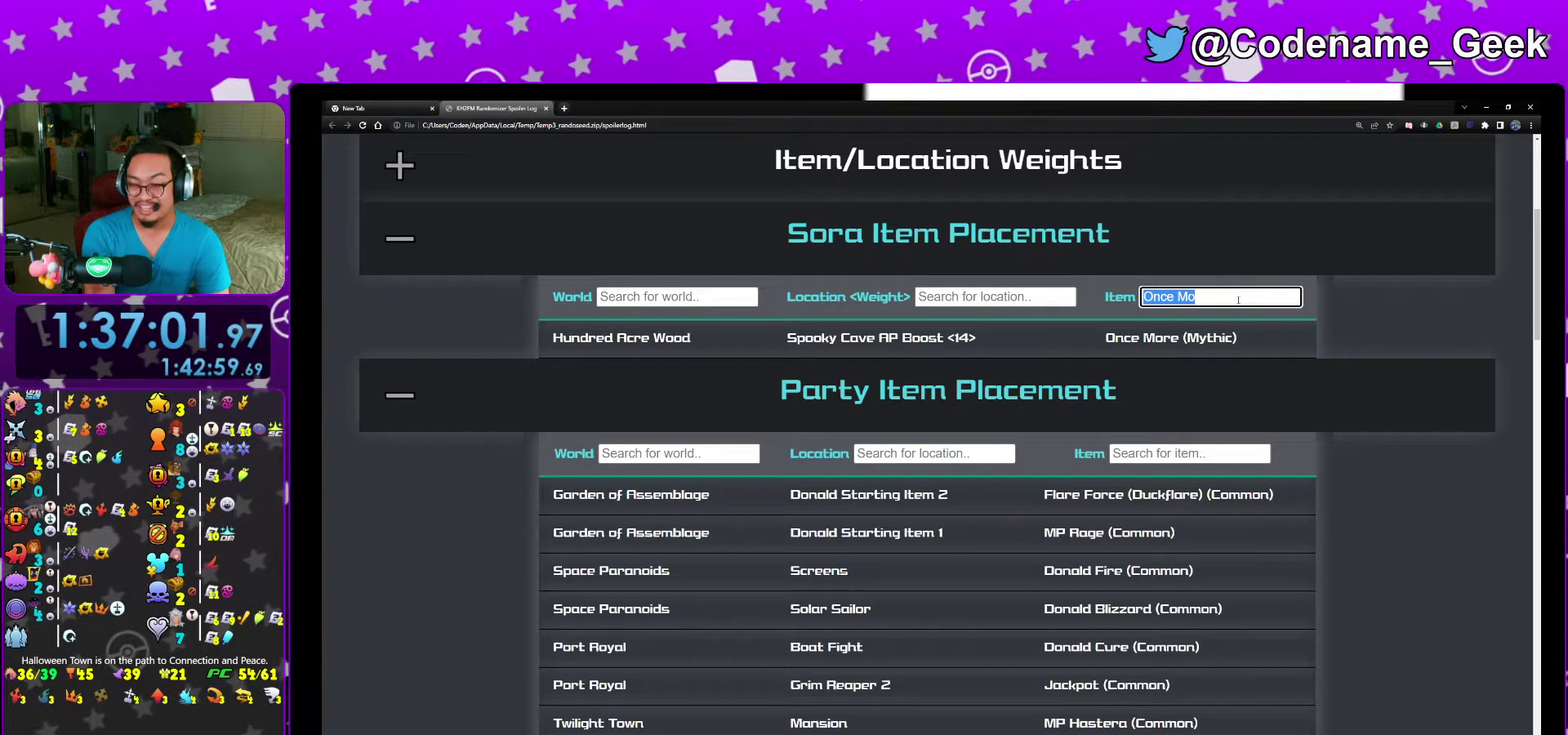
{"dt_ms": 700, "buttons": [], "left_stick": "center", "right_stick": "center"}
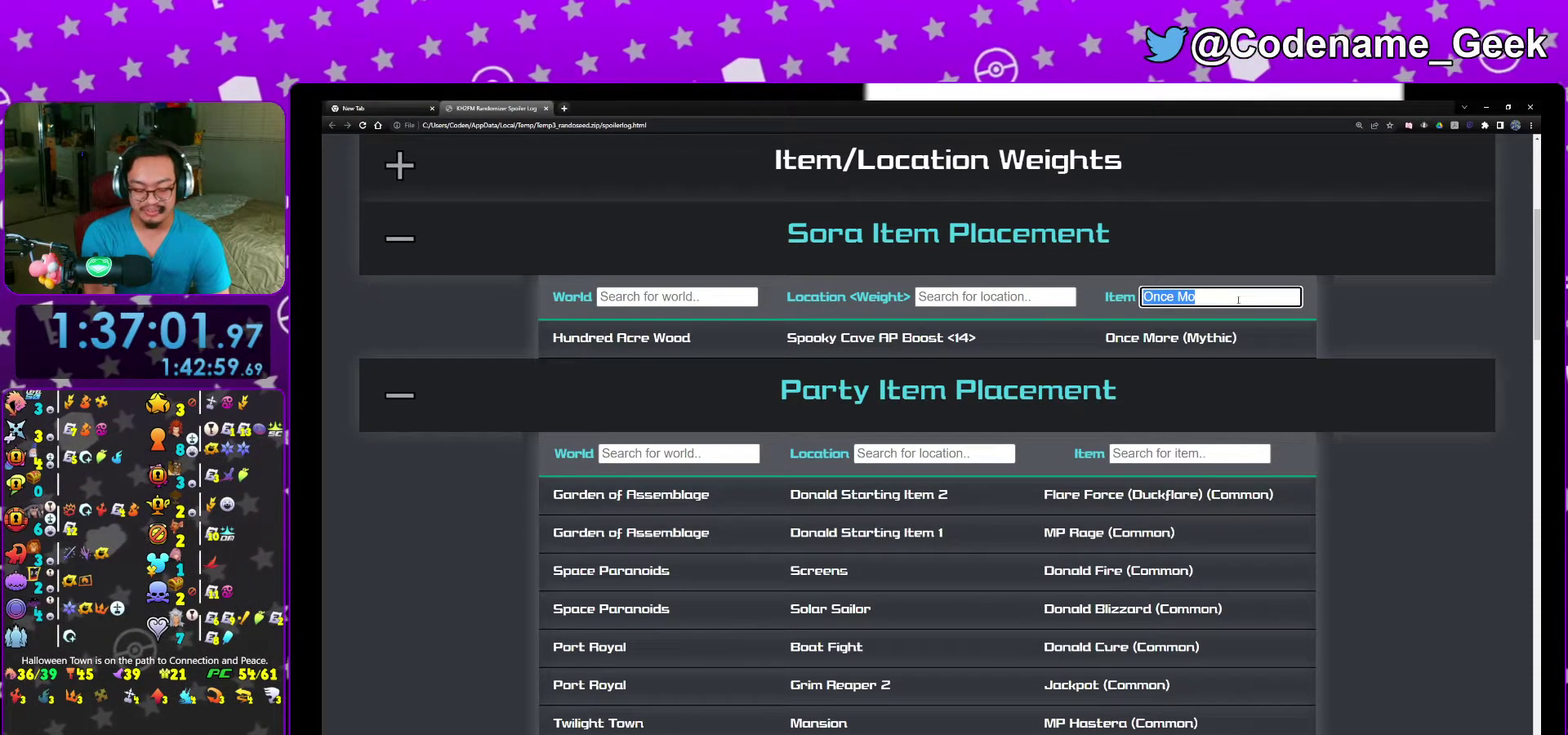
{"dt_ms": 500, "buttons": [], "left_stick": "center", "right_stick": "center"}
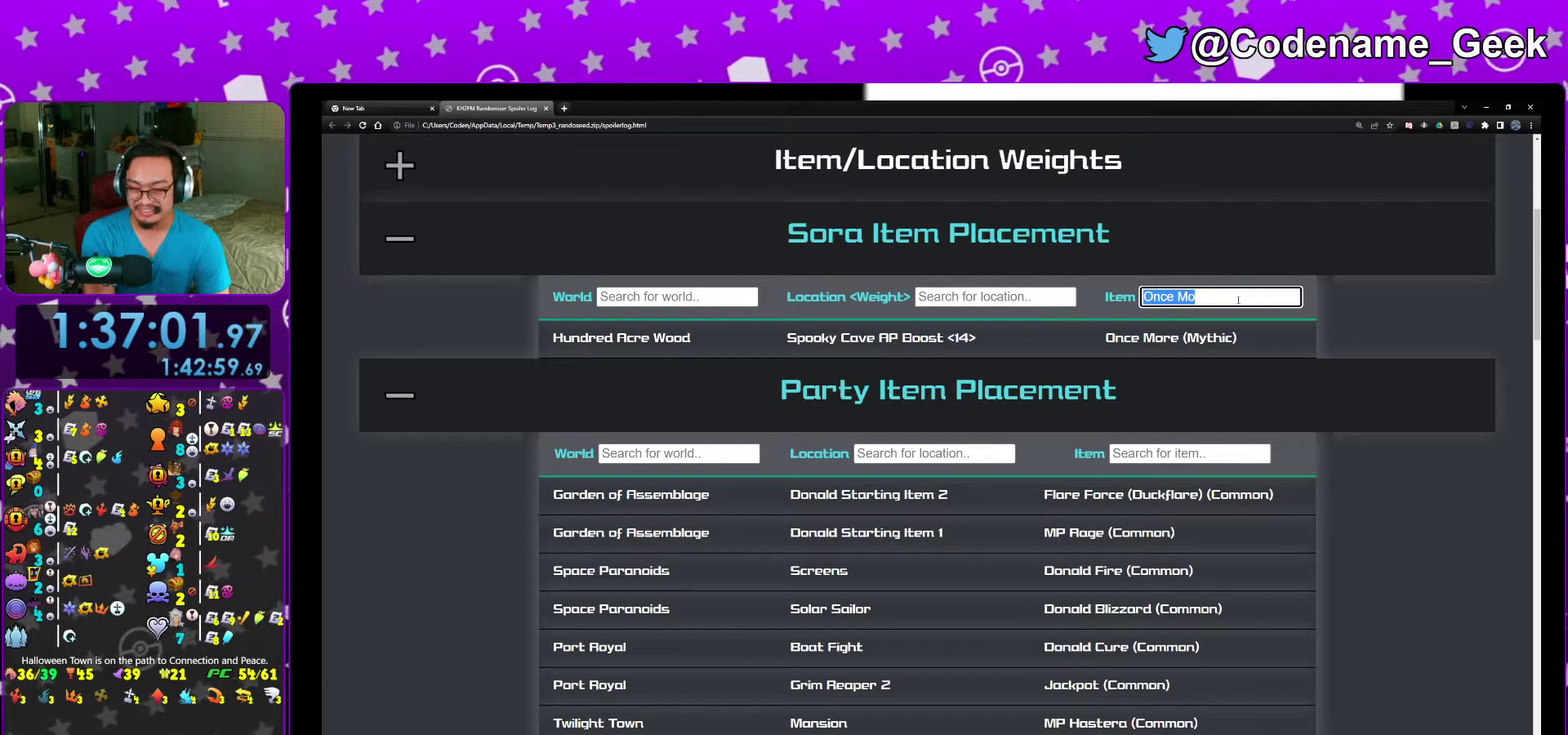
{"dt_ms": 400, "buttons": [], "left_stick": "center", "right_stick": "center"}
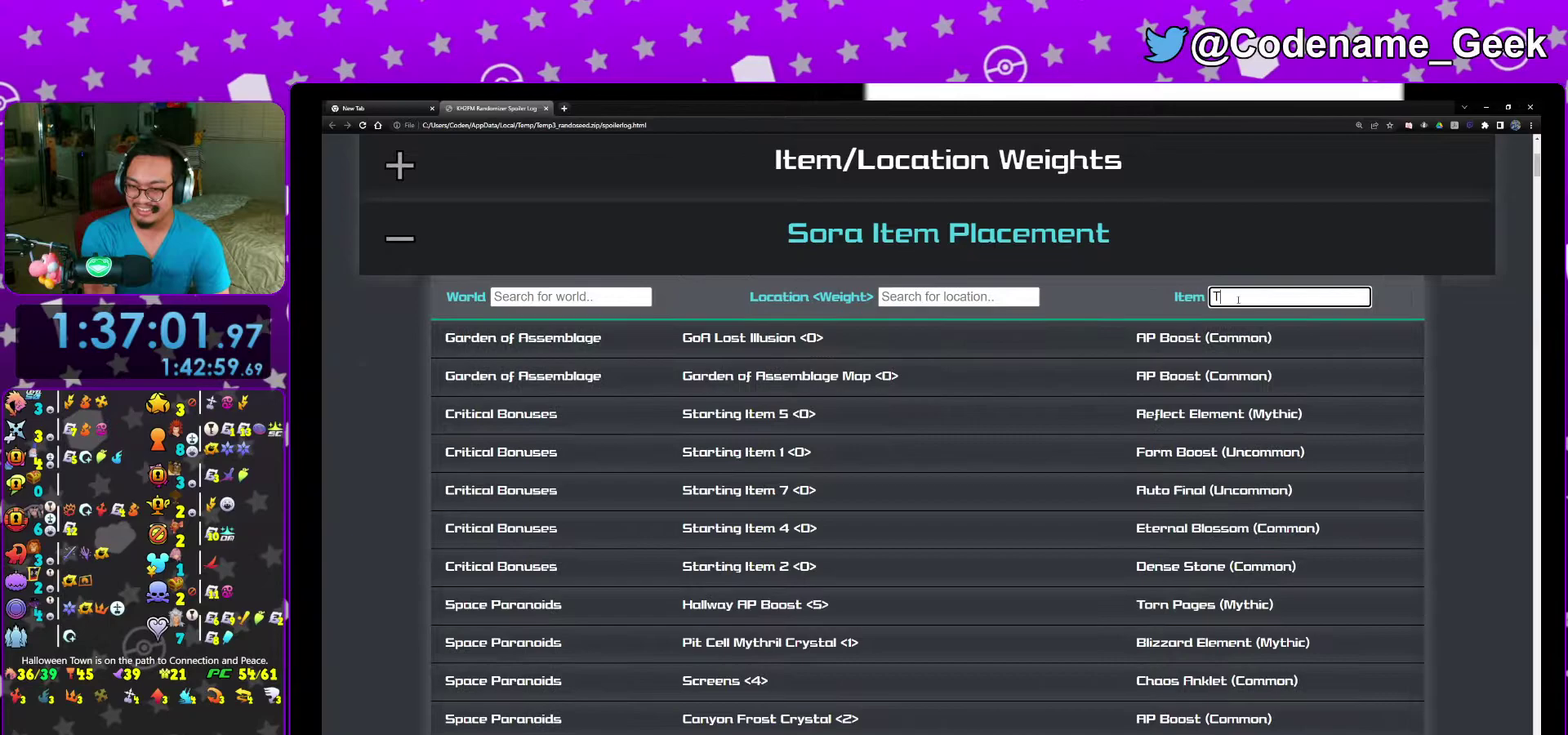
{"dt_ms": 600, "buttons": [], "left_stick": "center", "right_stick": "center"}
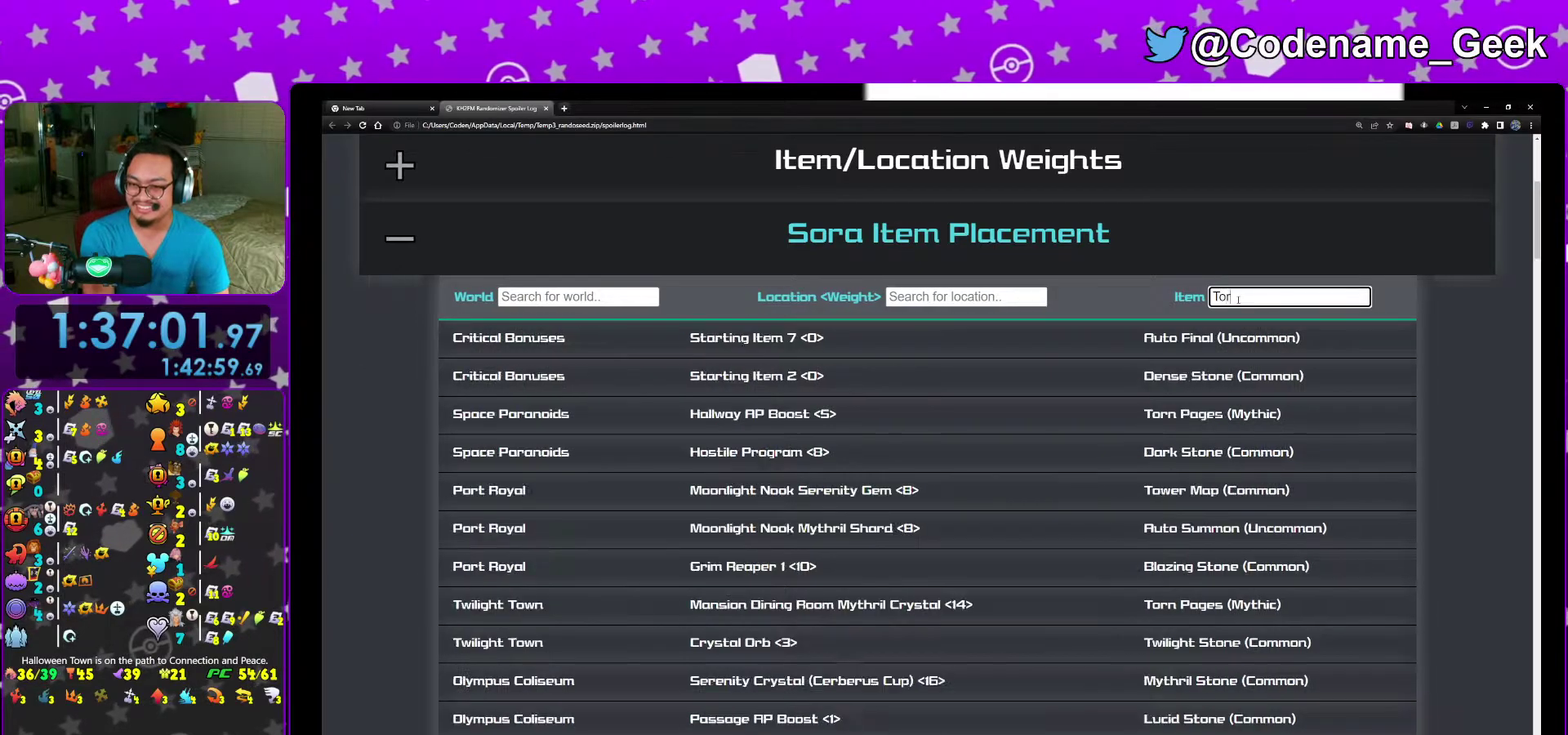
{"dt_ms": 300, "buttons": [], "left_stick": "center", "right_stick": "center", "events": []}
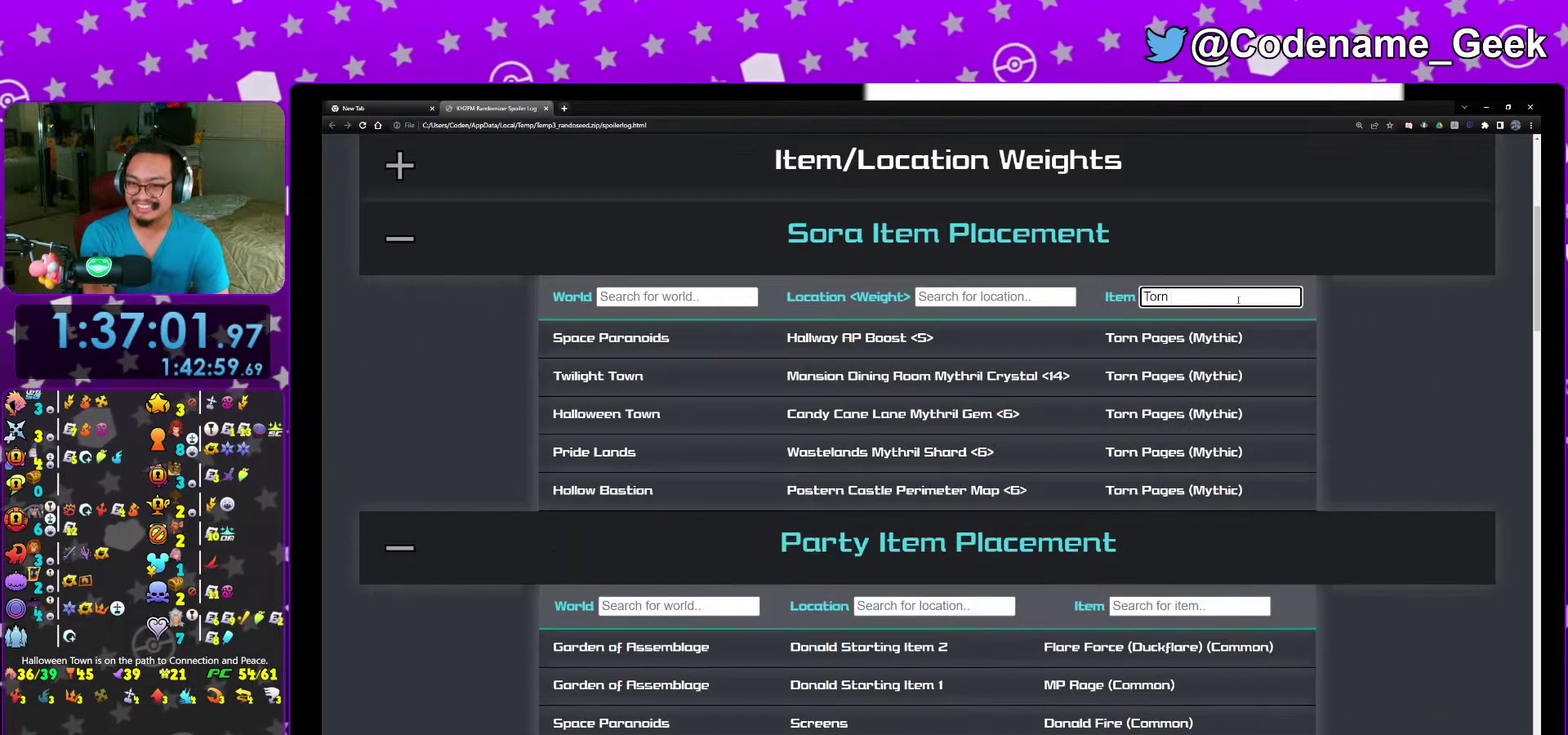
{"dt_ms": 700, "buttons": [], "left_stick": "center", "right_stick": "center", "events": []}
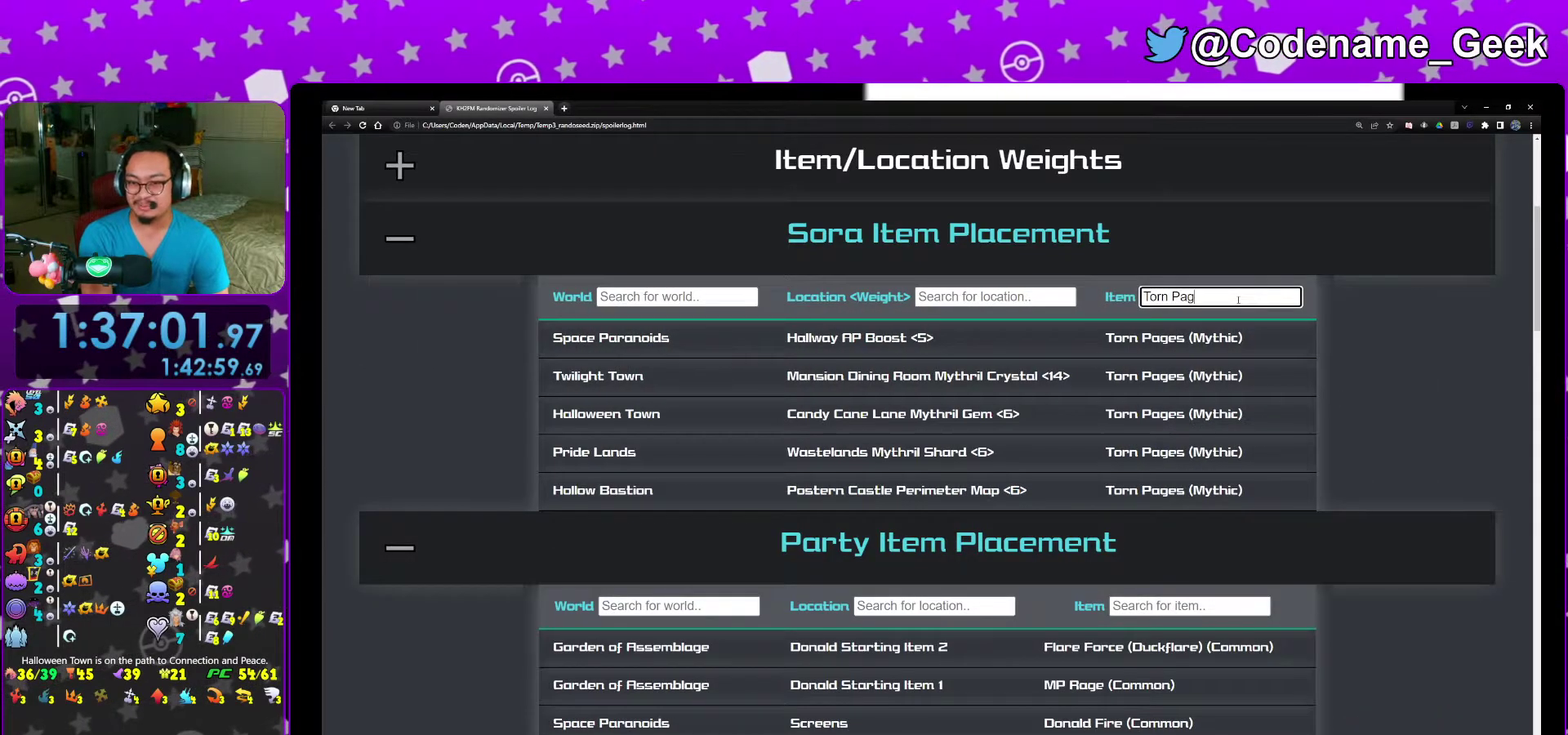
{"dt_ms": 300, "buttons": [], "left_stick": "center", "right_stick": "center", "events": [[217, "right_stick", "down-right"], [267, "right_stick", "center"]]}